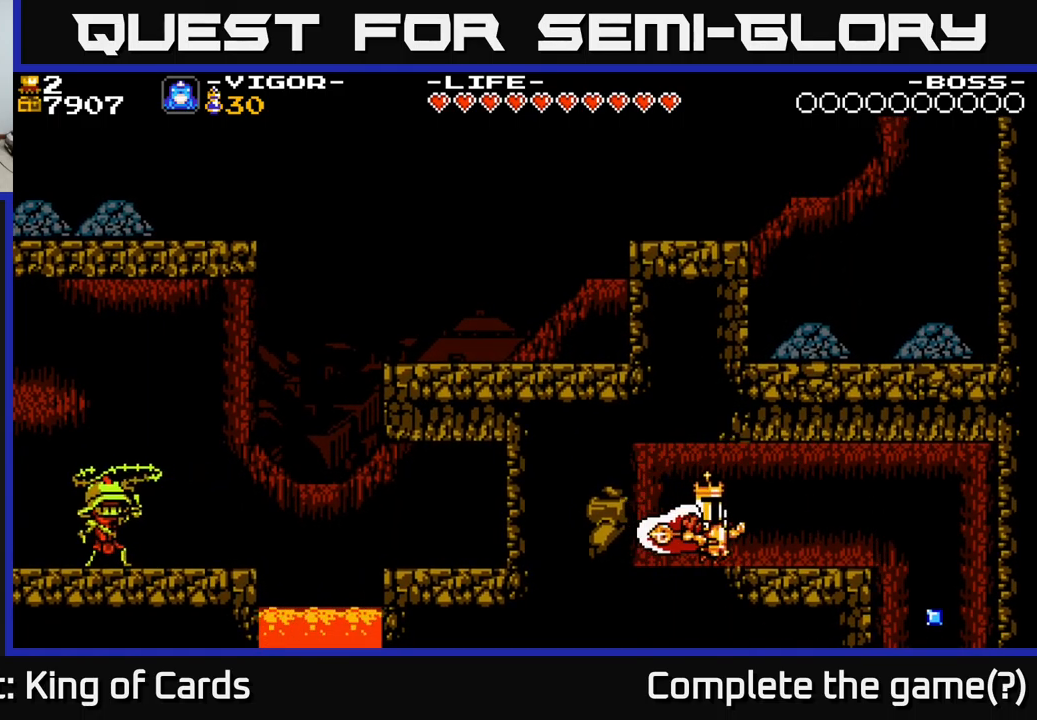
Gameplay with a controller (Xbox layout); each line is a JSON object with the inputs held at the frame after it. "events" lists button and stick changes between this image and that frame as [ms after this image, input, new state], when the widget could be followed in between. Not read: left_stick.
{"buttons": ["DPAD_RIGHT"], "right_stick": "center", "events": [[400, "A", "down"], [450, "A", "up"]]}
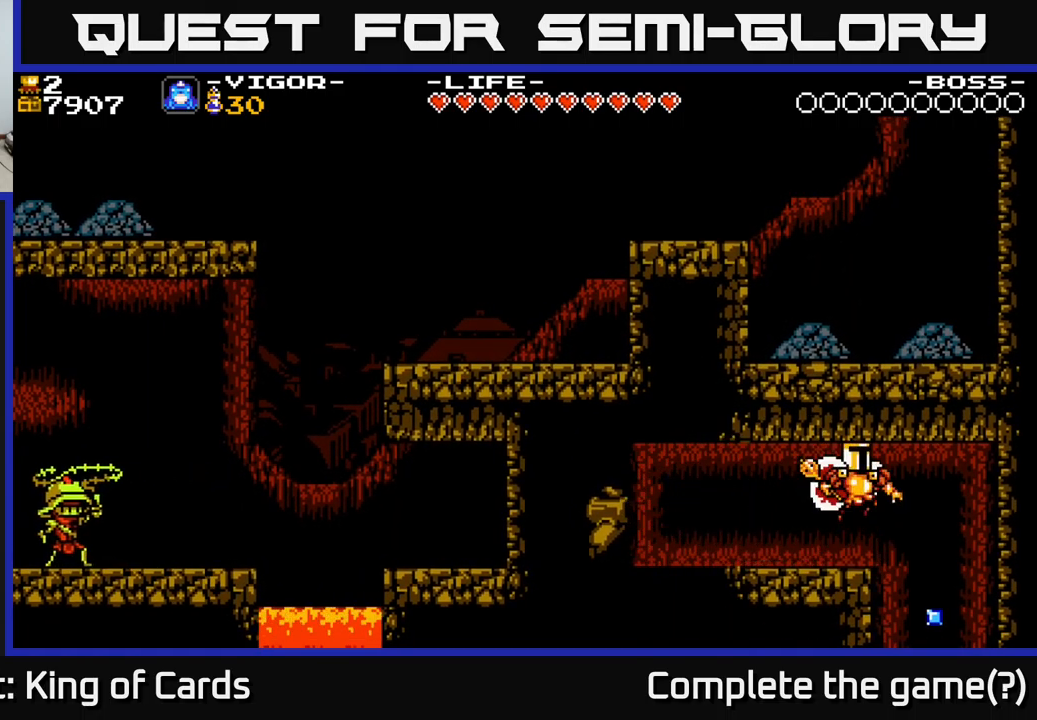
{"buttons": [], "right_stick": "center", "events": [[367, "DPAD_RIGHT", "up"]]}
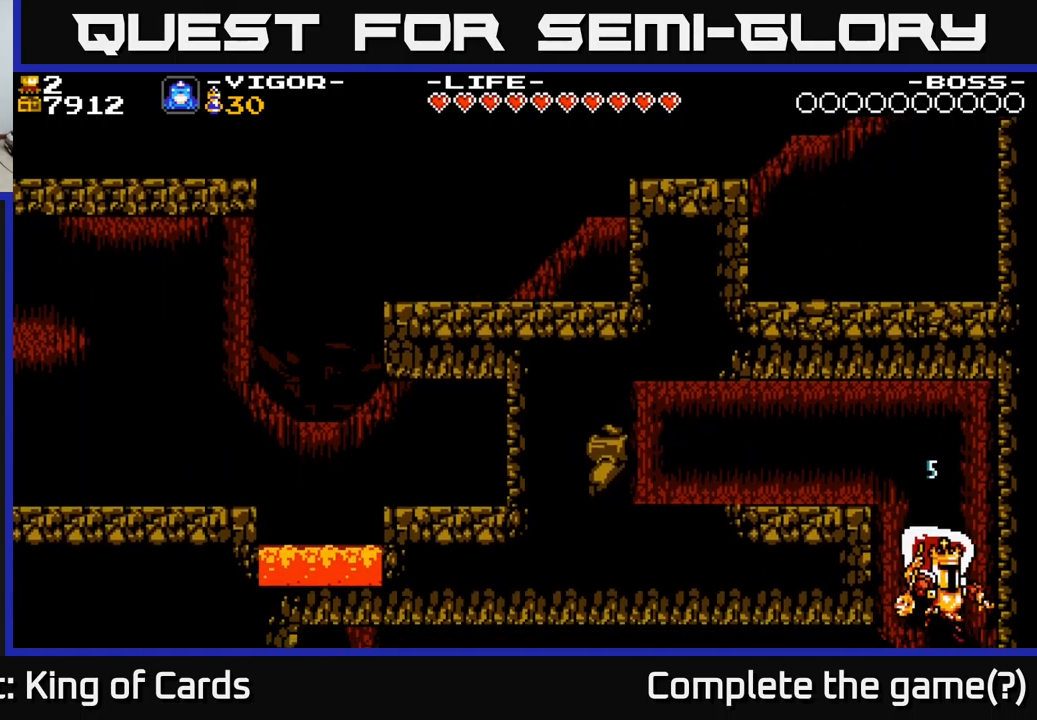
{"buttons": [], "right_stick": "center", "events": []}
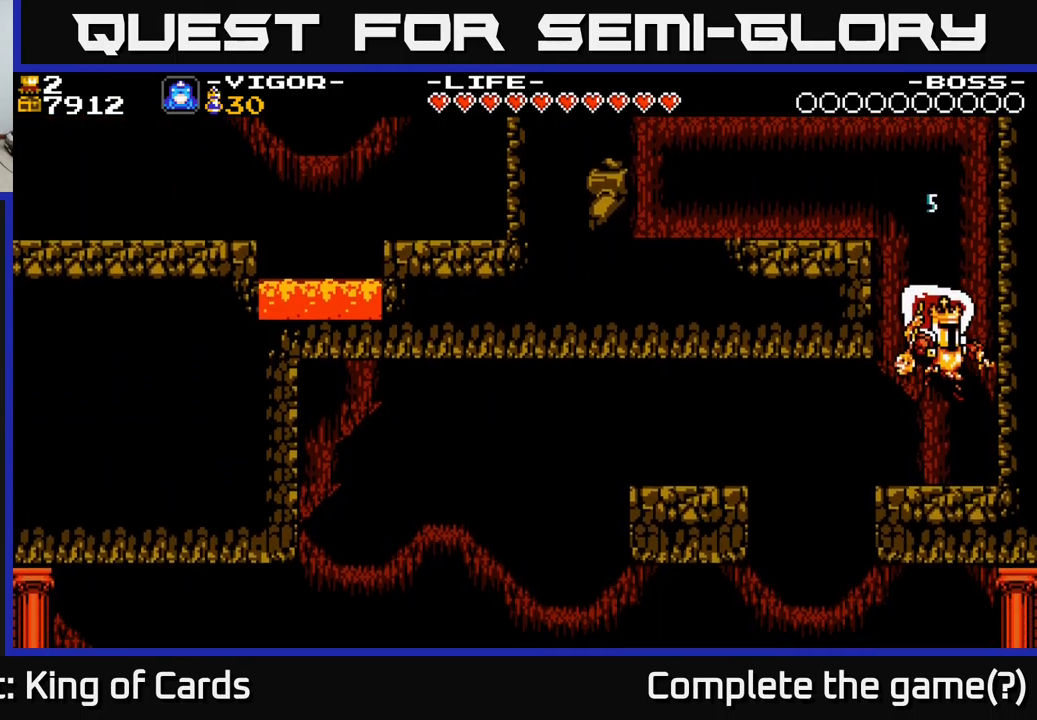
{"buttons": ["DPAD_LEFT"], "right_stick": "center", "events": [[267, "DPAD_LEFT", "down"]]}
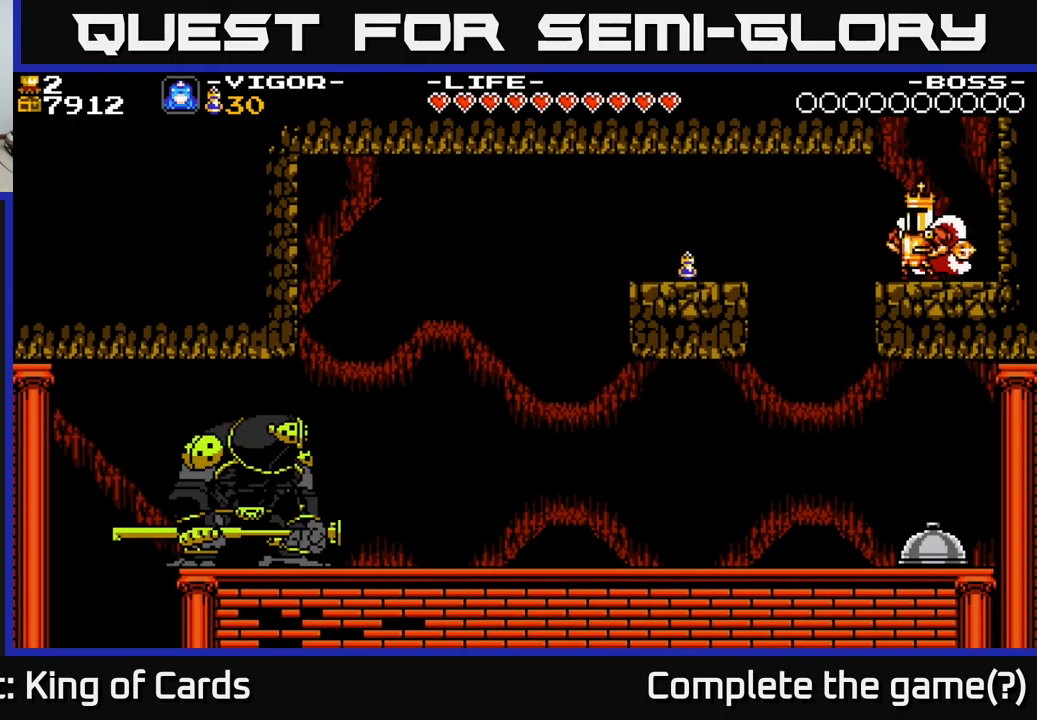
{"buttons": ["DPAD_LEFT"], "right_stick": "center", "events": [[183, "A", "down"], [317, "A", "up"]]}
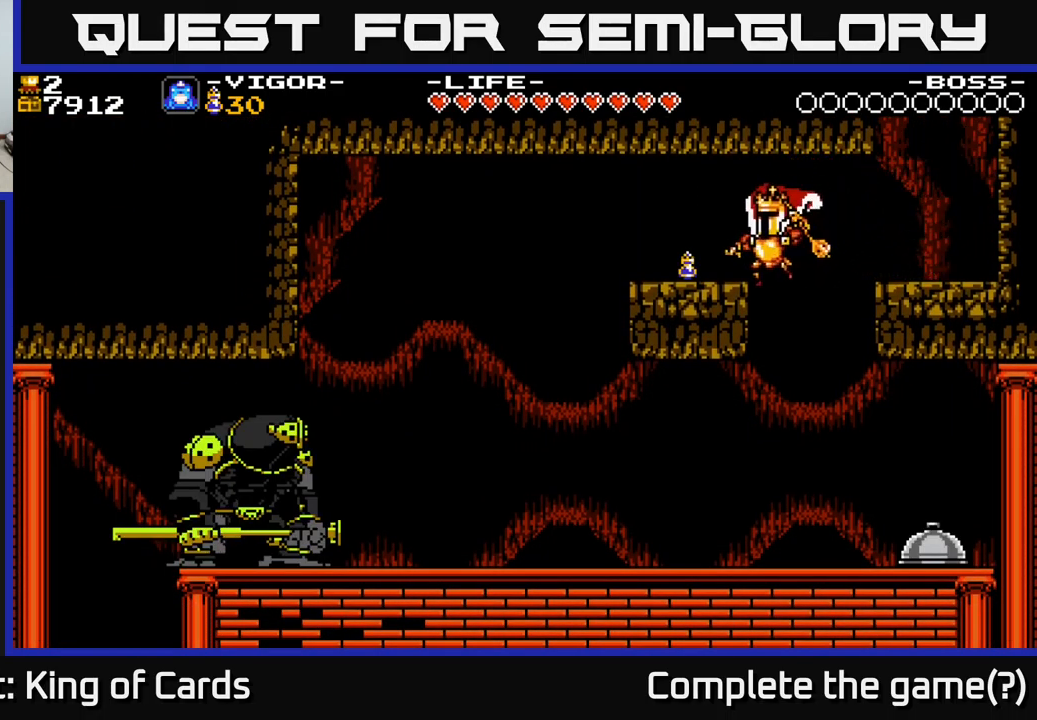
{"buttons": ["DPAD_RIGHT"], "right_stick": "center", "events": [[283, "DPAD_LEFT", "up"], [333, "DPAD_RIGHT", "down"]]}
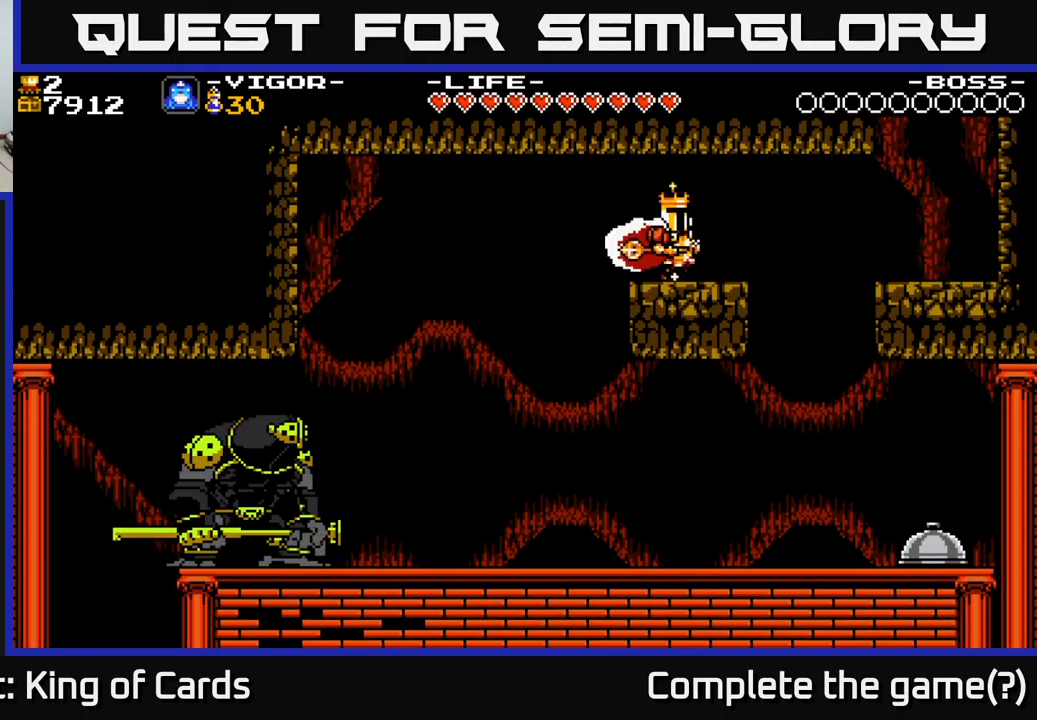
{"buttons": [], "right_stick": "center", "events": [[250, "DPAD_RIGHT", "up"], [284, "DPAD_LEFT", "down"], [384, "R1", "down"], [484, "R1", "up"], [500, "DPAD_LEFT", "up"]]}
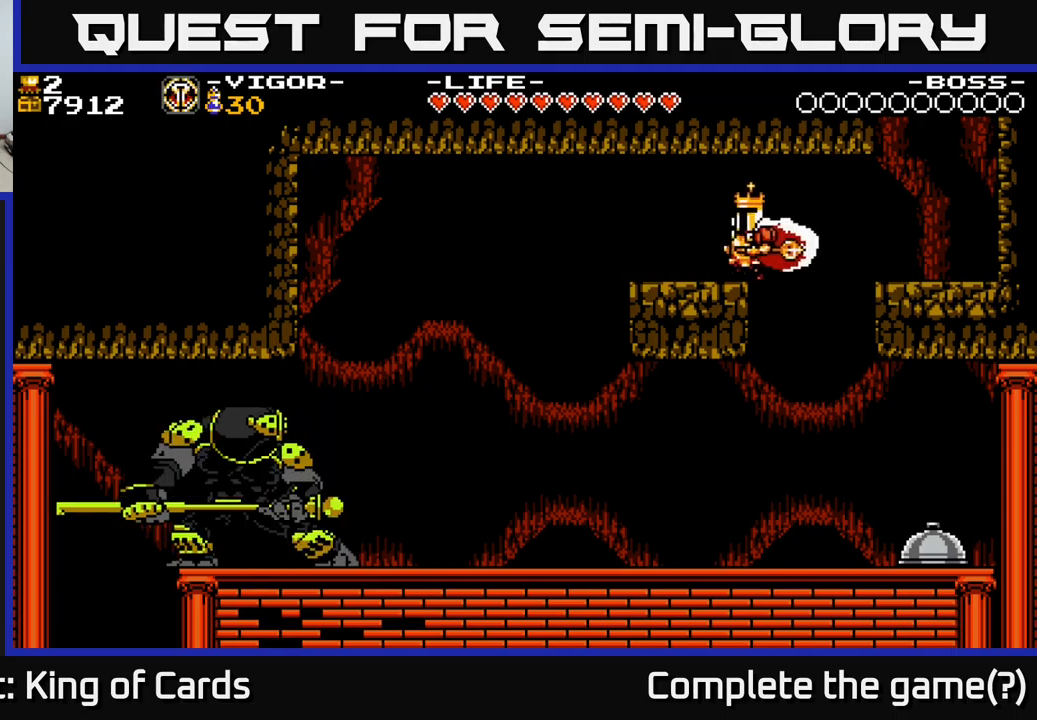
{"buttons": ["L1"], "right_stick": "center", "events": [[134, "R1", "down"], [217, "R1", "up"], [484, "L1", "down"]]}
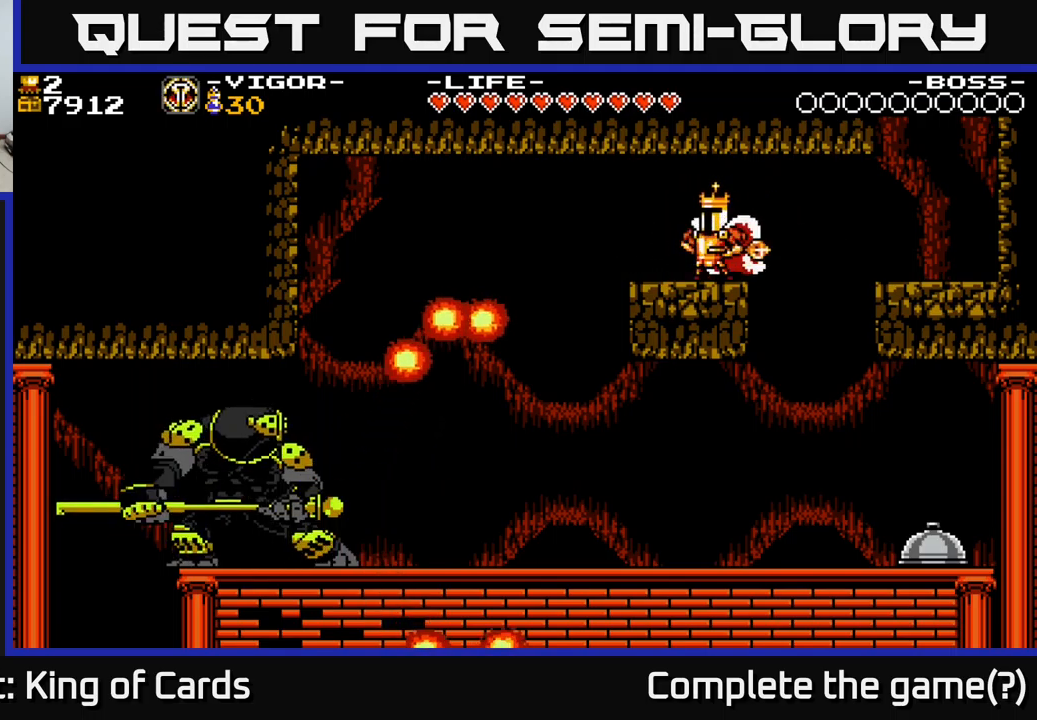
{"buttons": [], "right_stick": "center", "events": [[67, "L1", "up"]]}
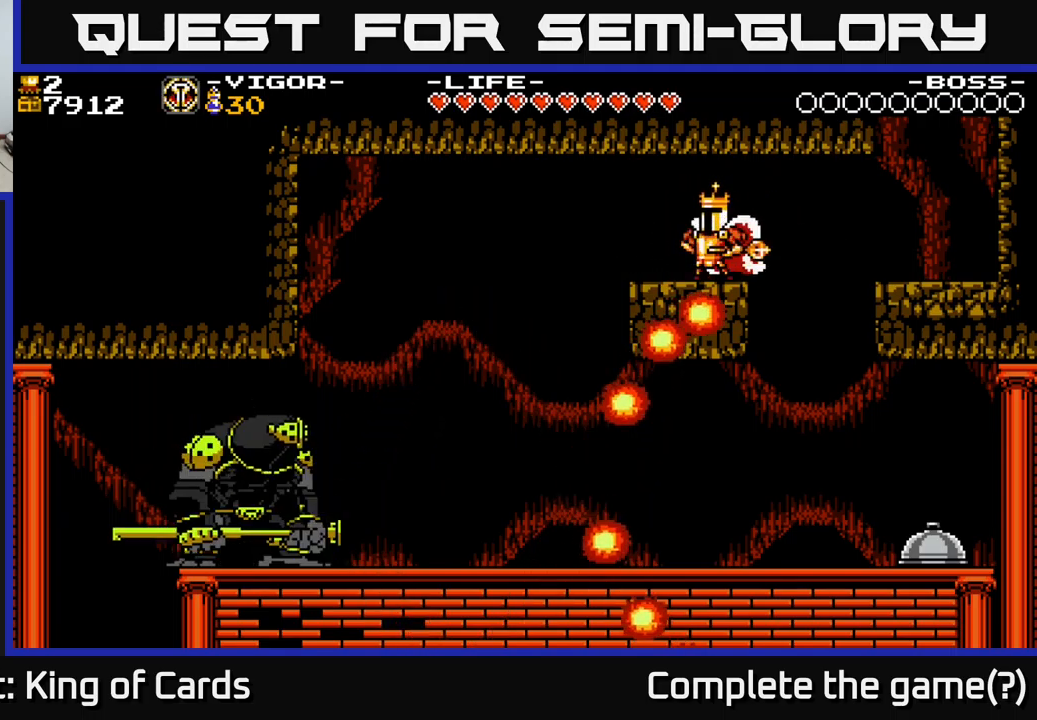
{"buttons": [], "right_stick": "center", "events": [[417, "A", "down"], [500, "A", "up"]]}
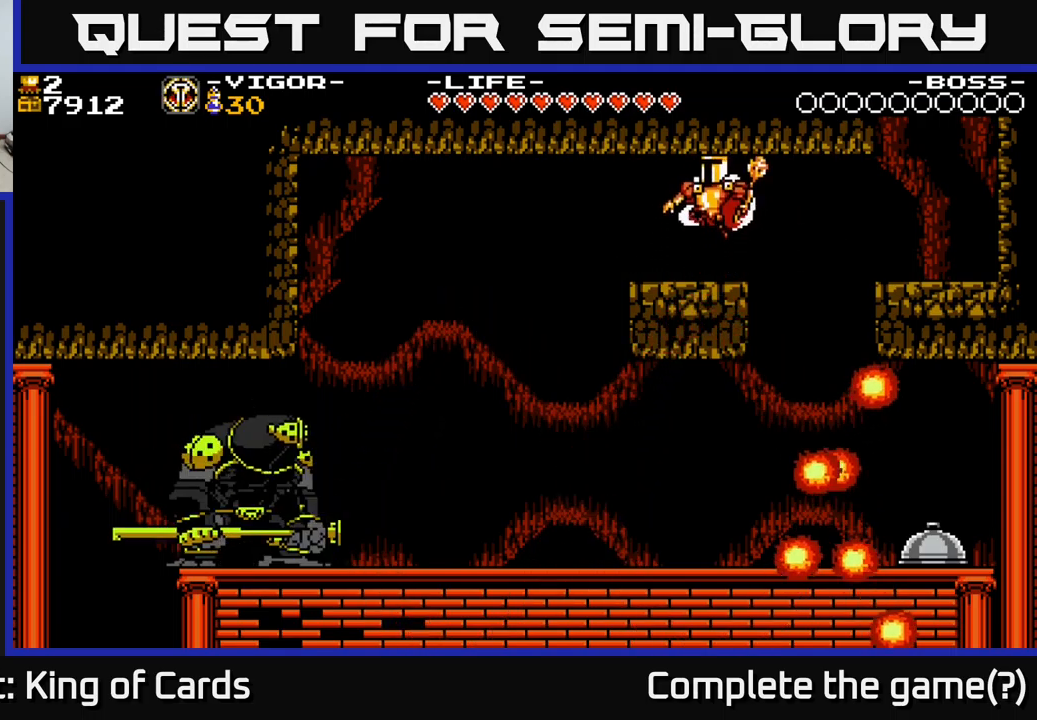
{"buttons": [], "right_stick": "center", "events": [[34, "DPAD_RIGHT", "down"], [400, "DPAD_RIGHT", "up"]]}
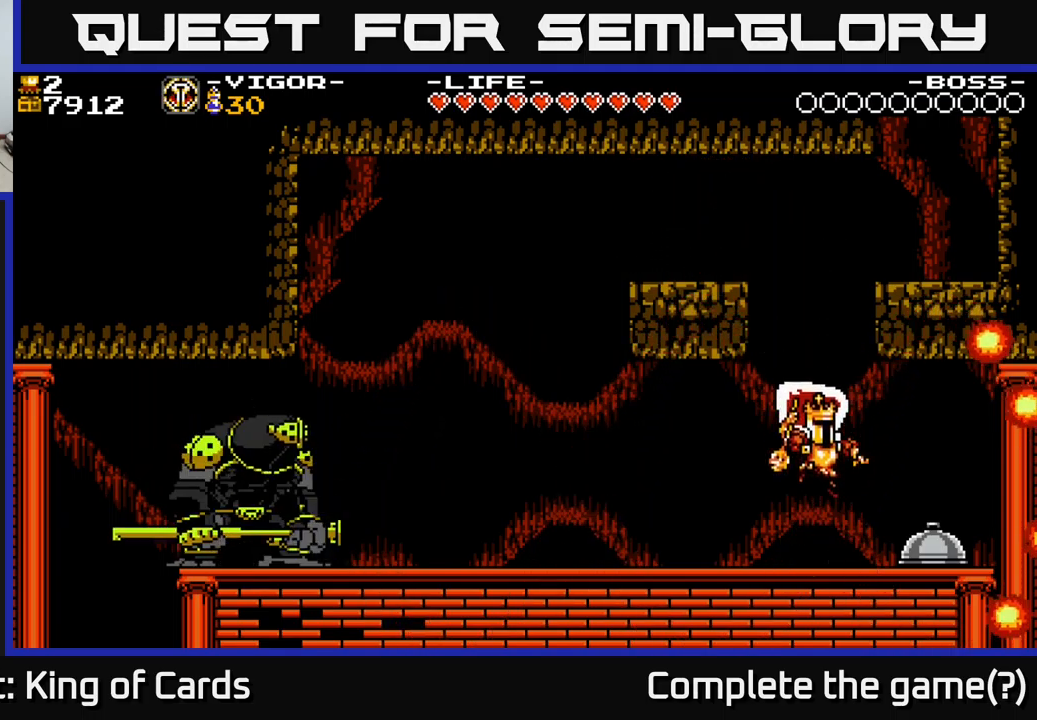
{"buttons": ["DPAD_RIGHT"], "right_stick": "center", "events": [[100, "DPAD_RIGHT", "down"], [184, "X", "down"], [217, "X", "up"]]}
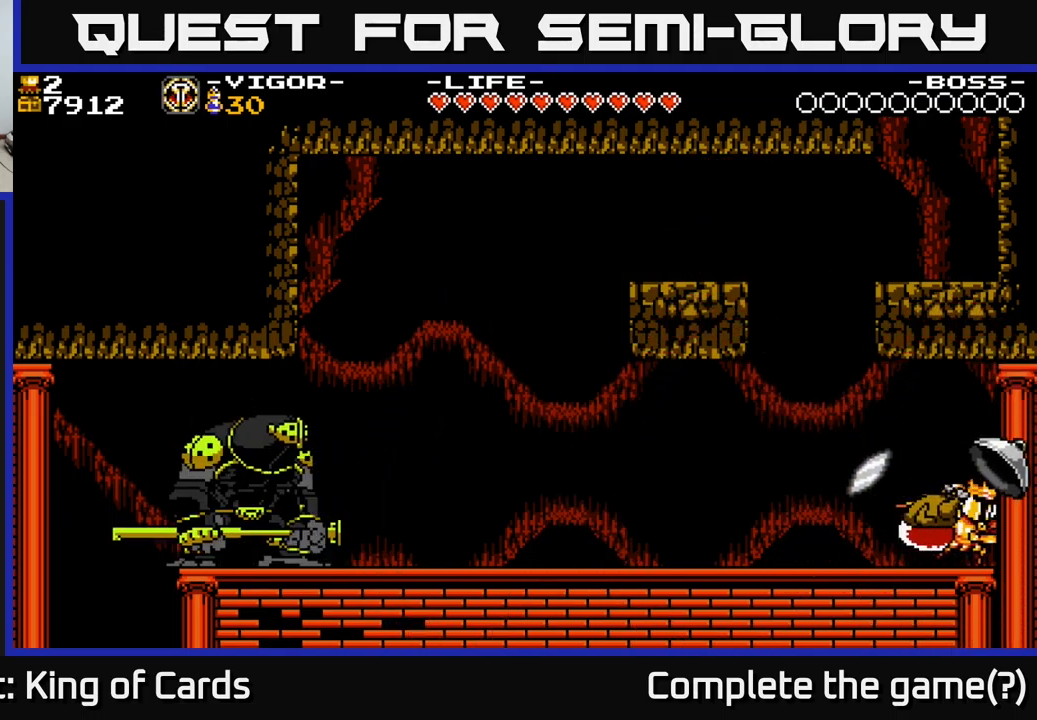
{"buttons": ["DPAD_LEFT"], "right_stick": "center", "events": [[167, "DPAD_RIGHT", "up"], [217, "DPAD_LEFT", "down"]]}
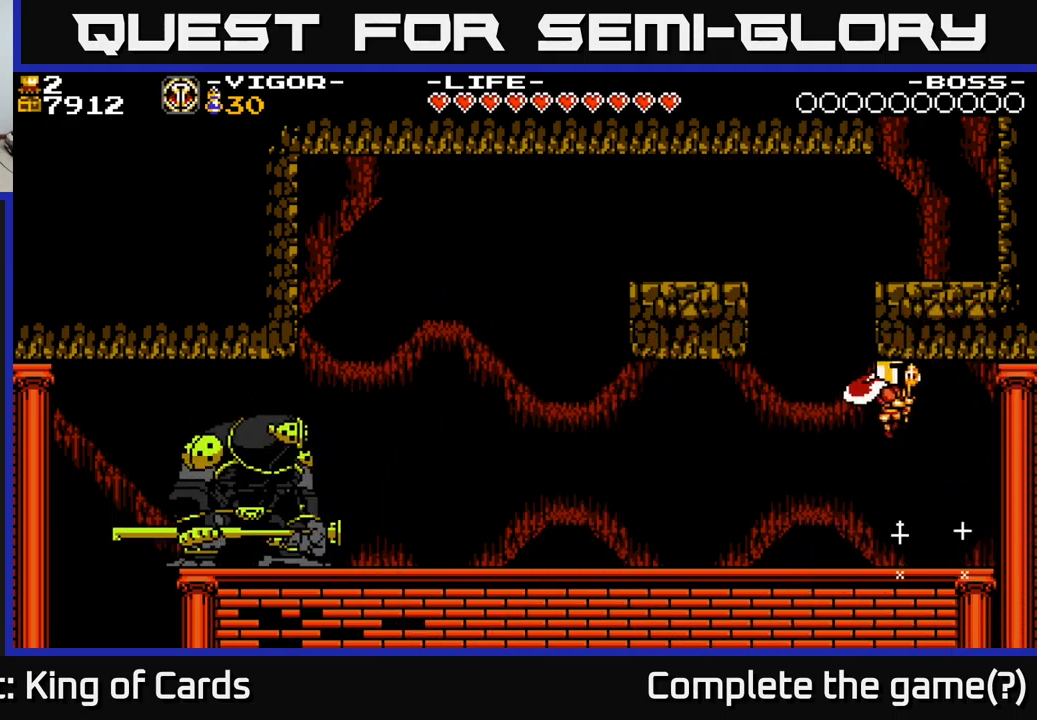
{"buttons": [], "right_stick": "center", "events": [[334, "DPAD_LEFT", "up"]]}
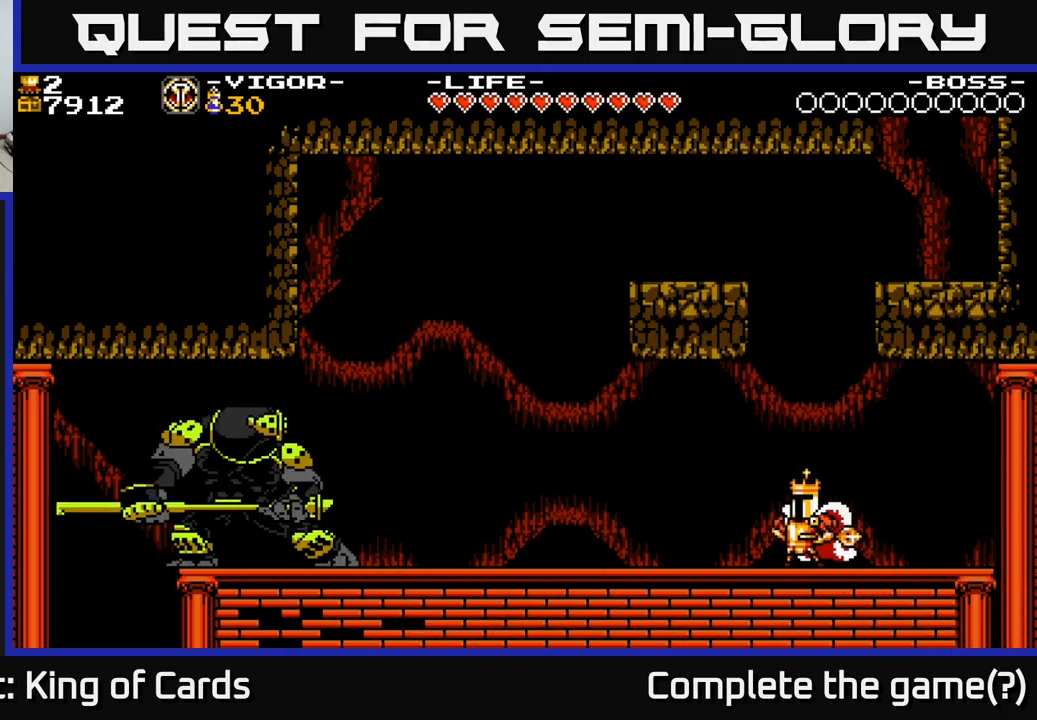
{"buttons": ["DPAD_RIGHT"], "right_stick": "center", "events": [[200, "DPAD_LEFT", "down"], [417, "DPAD_LEFT", "up"], [450, "DPAD_RIGHT", "down"]]}
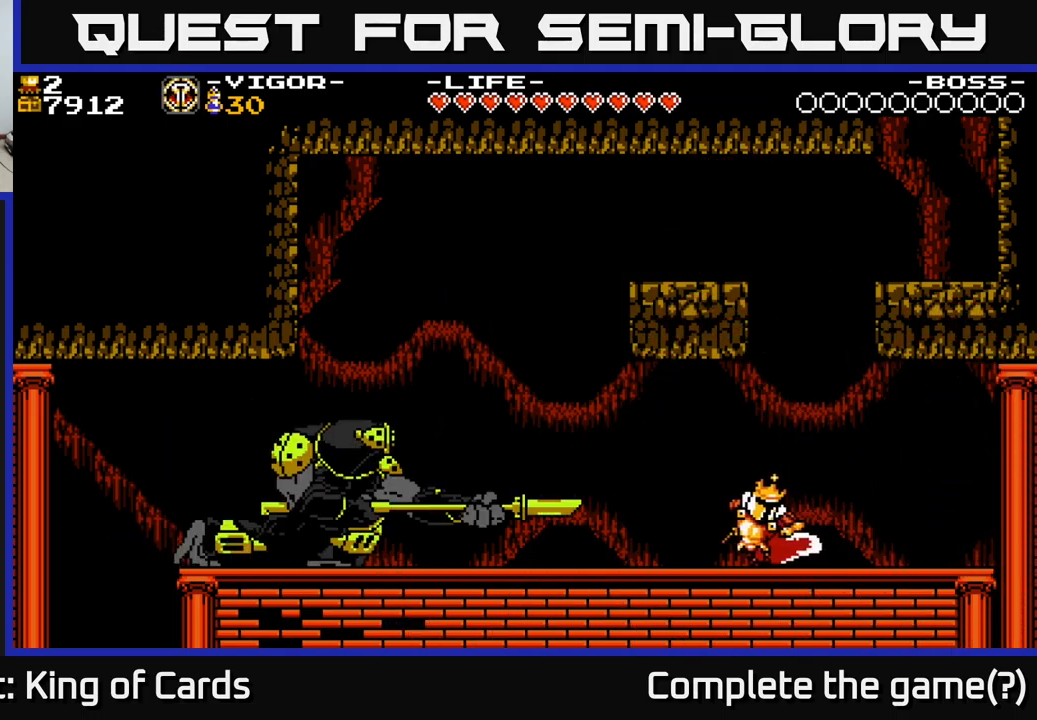
{"buttons": ["DPAD_LEFT"], "right_stick": "center", "events": [[284, "DPAD_RIGHT", "up"], [350, "DPAD_LEFT", "down"]]}
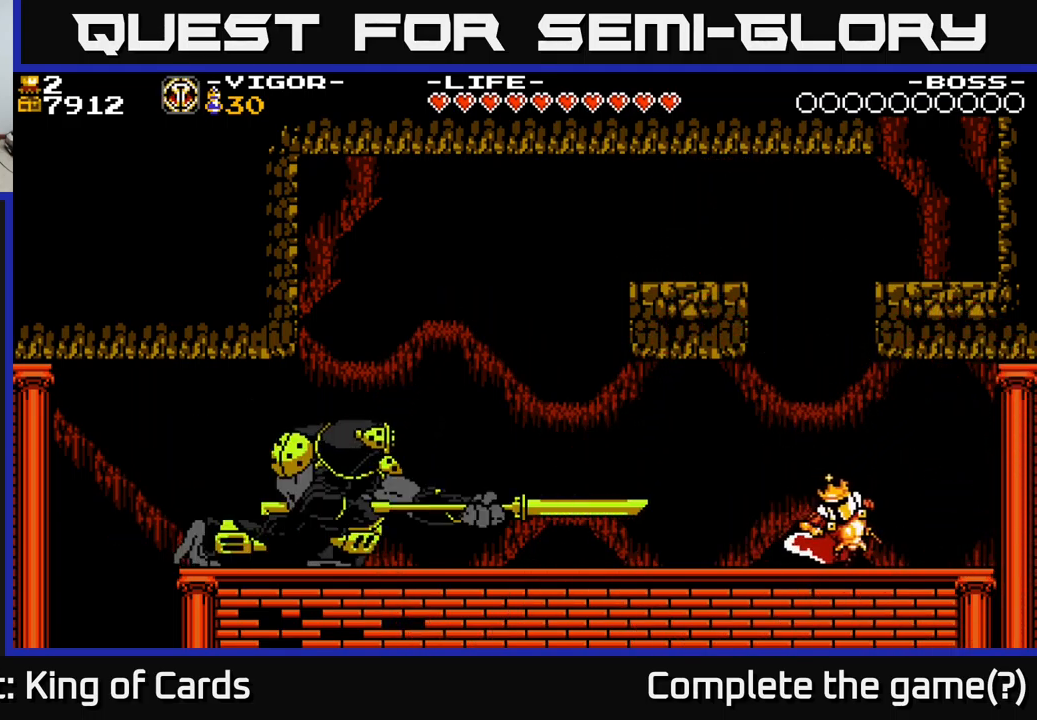
{"buttons": [], "right_stick": "center", "events": [[484, "DPAD_LEFT", "up"]]}
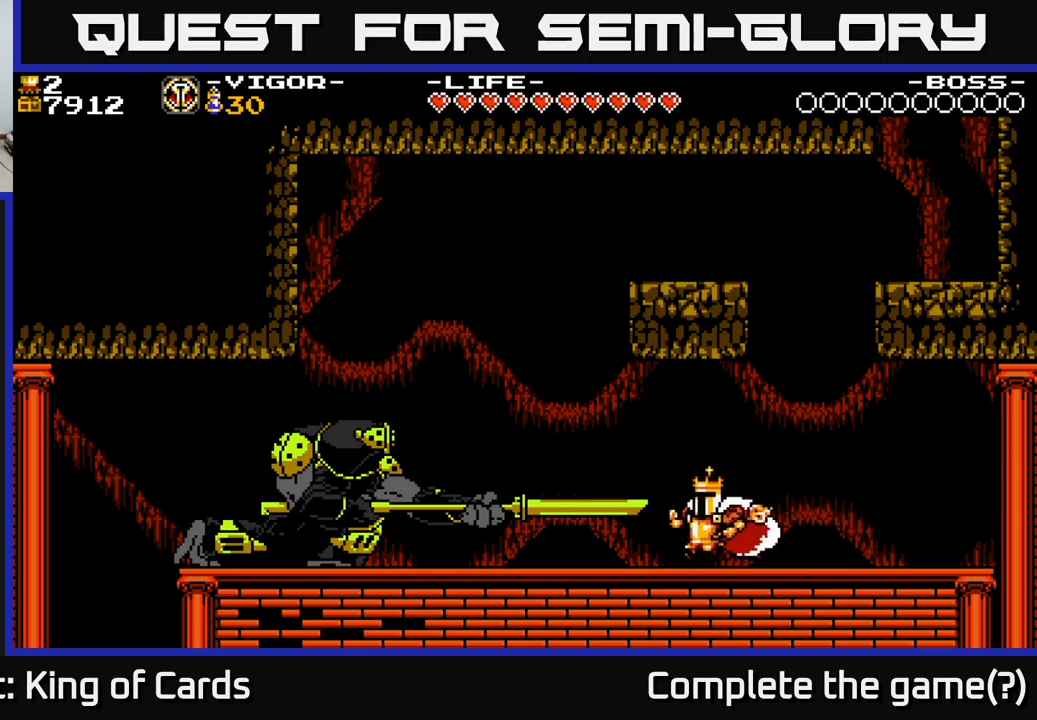
{"buttons": [], "right_stick": "center", "events": []}
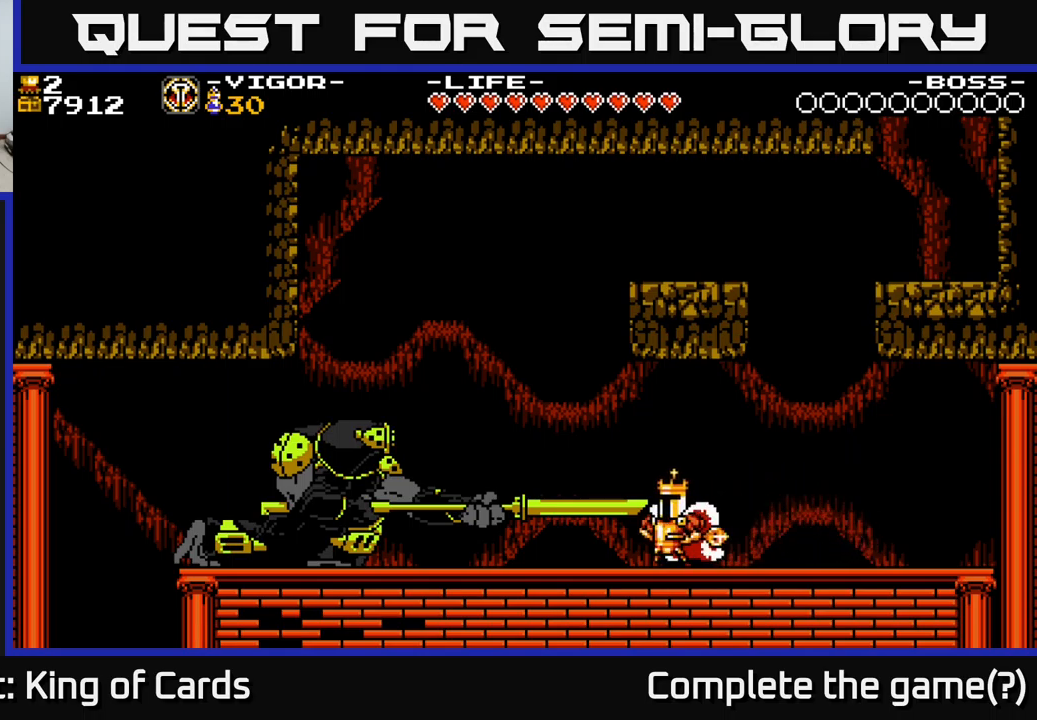
{"buttons": [], "right_stick": "center", "events": []}
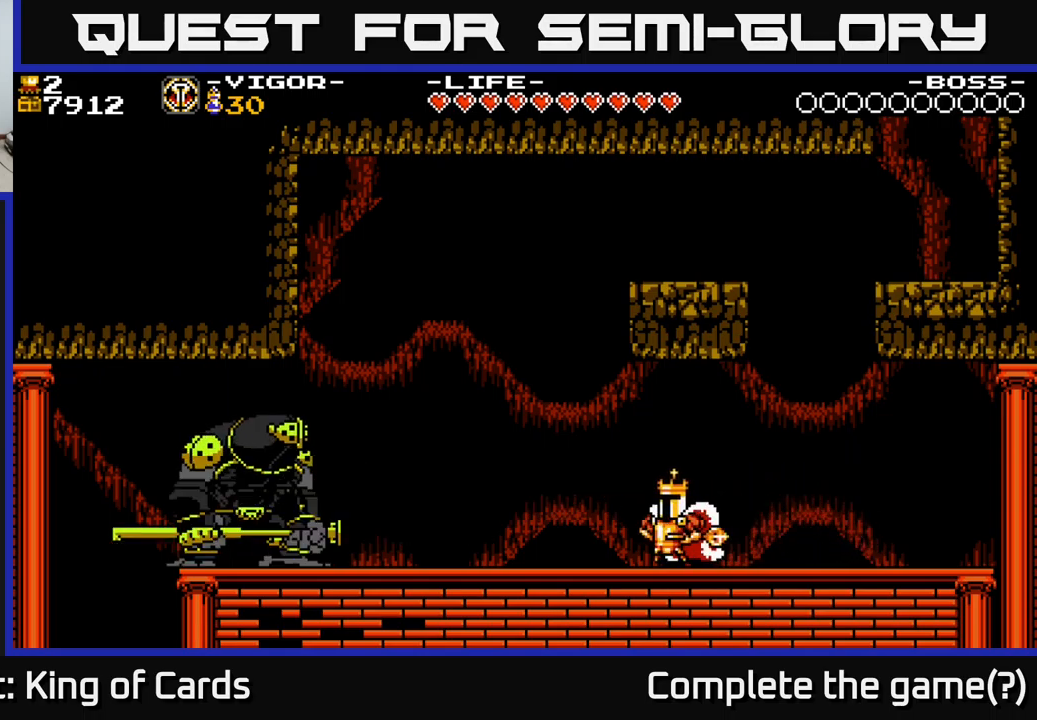
{"buttons": [], "right_stick": "center", "events": []}
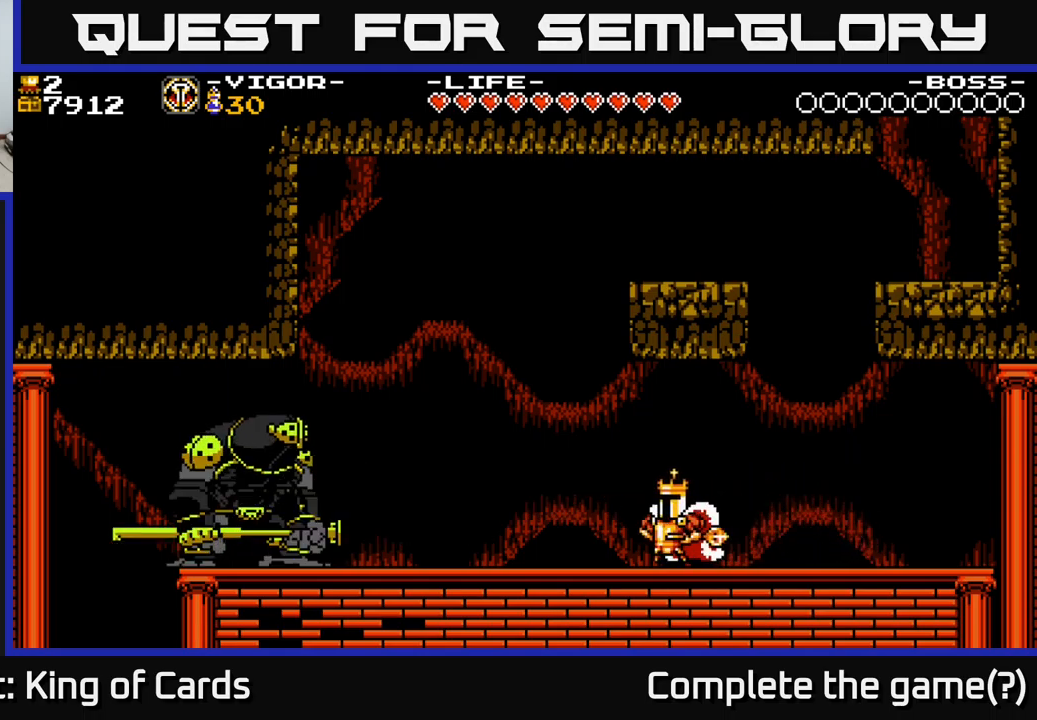
{"buttons": [], "right_stick": "center", "events": []}
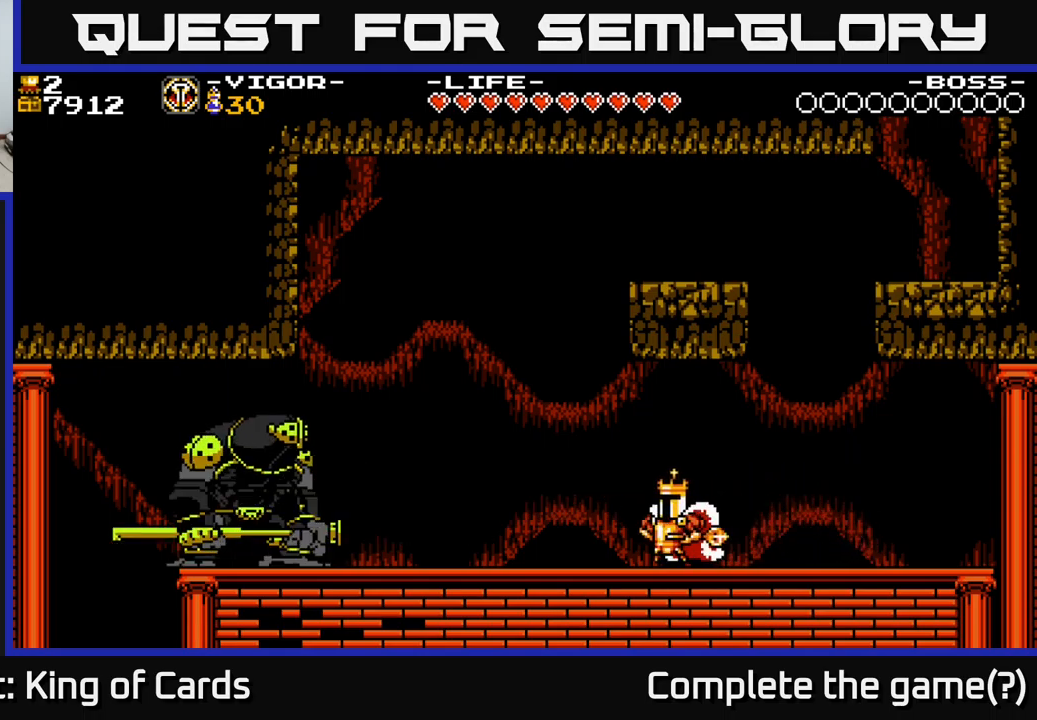
{"buttons": [], "right_stick": "center", "events": []}
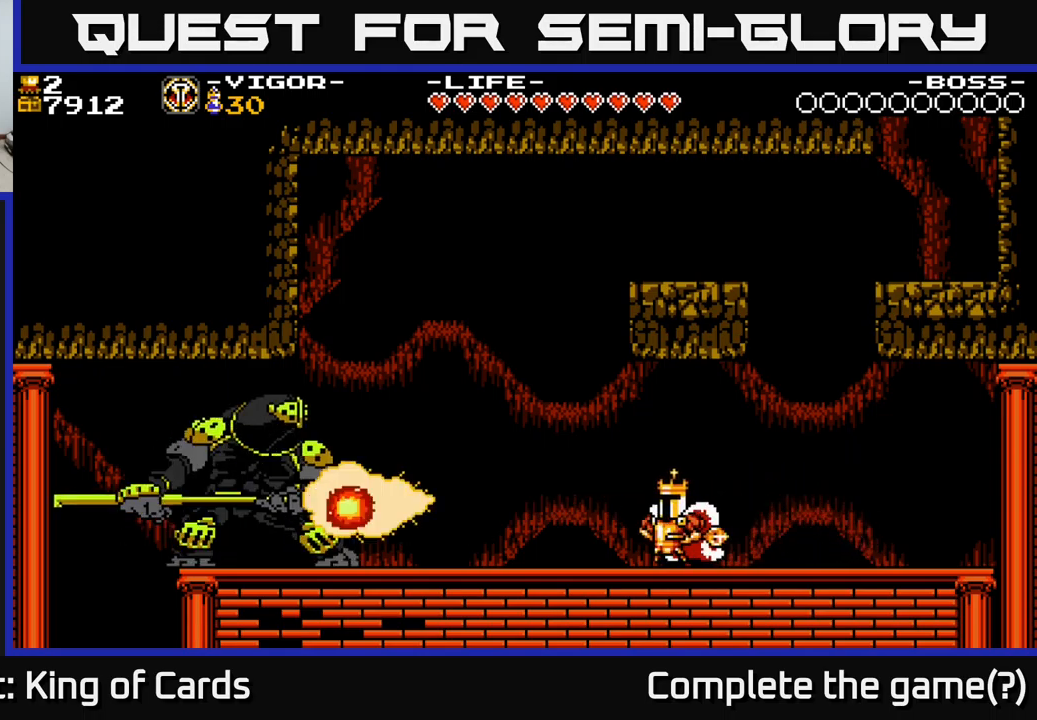
{"buttons": ["Y", "DPAD_LEFT"], "right_stick": "center", "events": [[300, "DPAD_LEFT", "down"], [450, "Y", "down"]]}
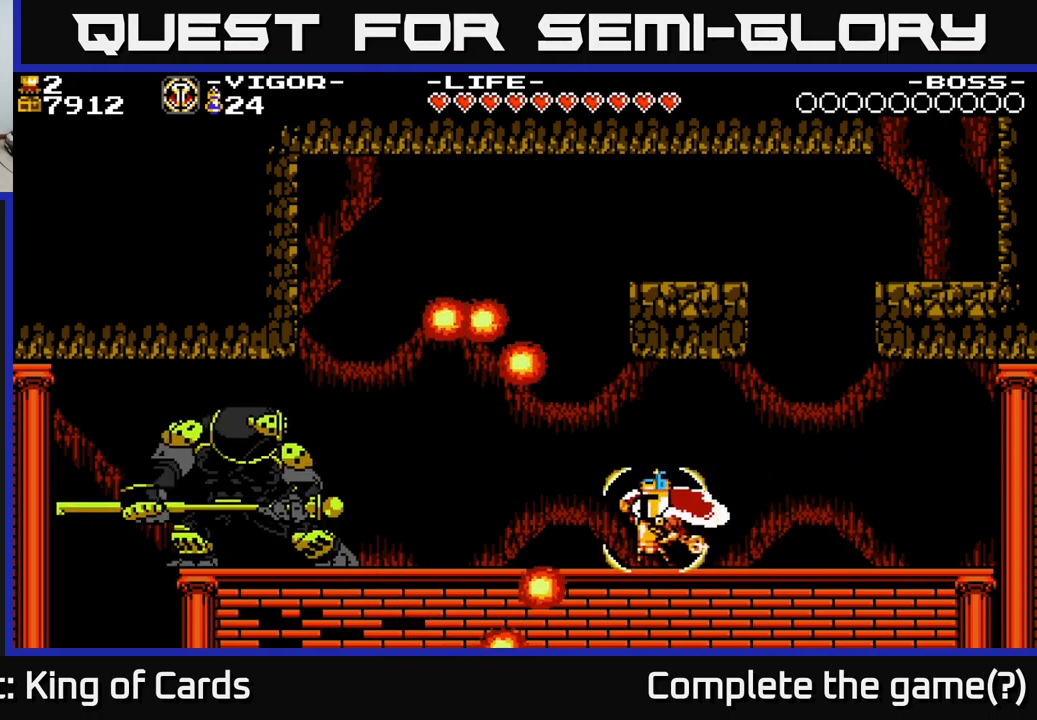
{"buttons": [], "right_stick": "center", "events": [[133, "DPAD_LEFT", "up"], [150, "Y", "up"]]}
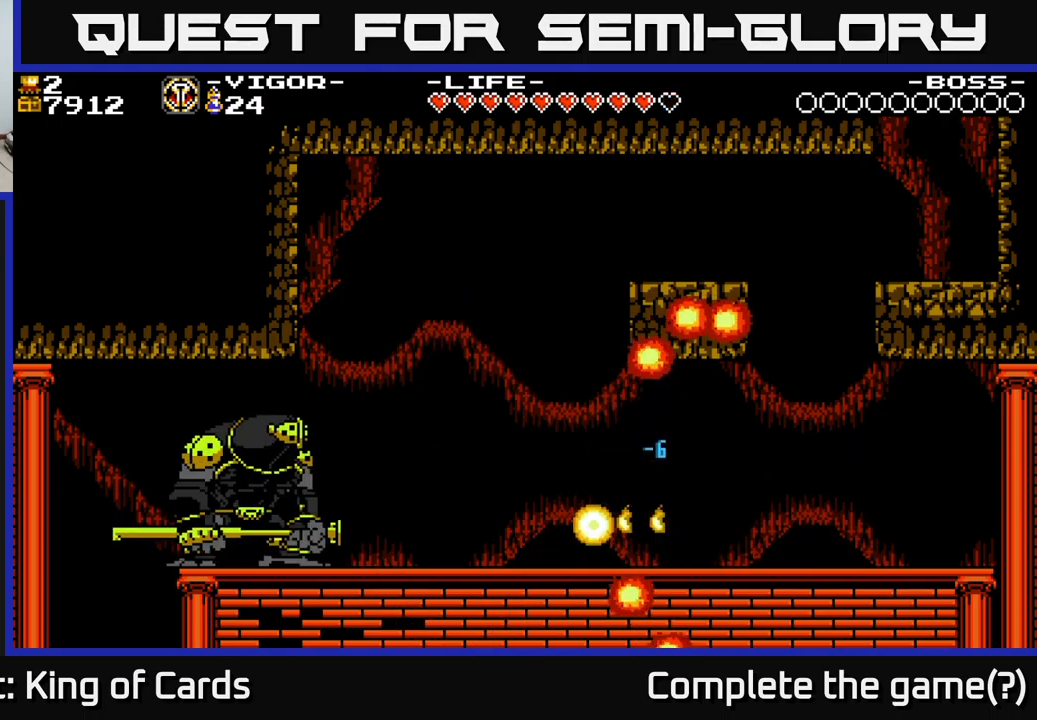
{"buttons": ["DPAD_LEFT"], "right_stick": "center", "events": [[167, "DPAD_LEFT", "down"]]}
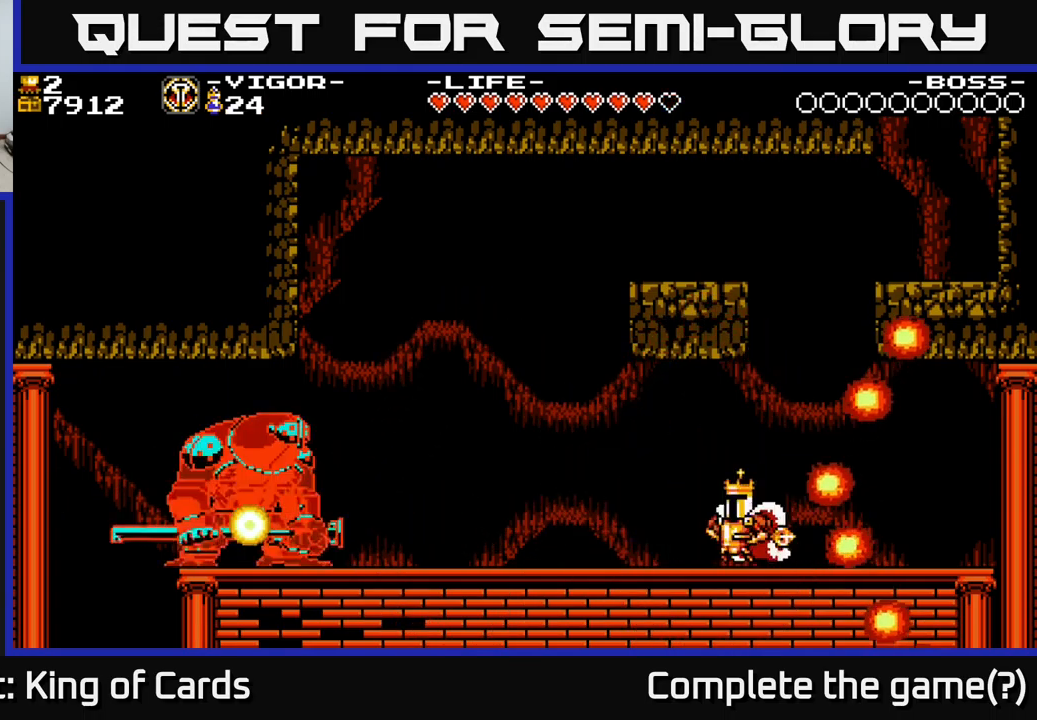
{"buttons": [], "right_stick": "center", "events": [[267, "DPAD_LEFT", "up"]]}
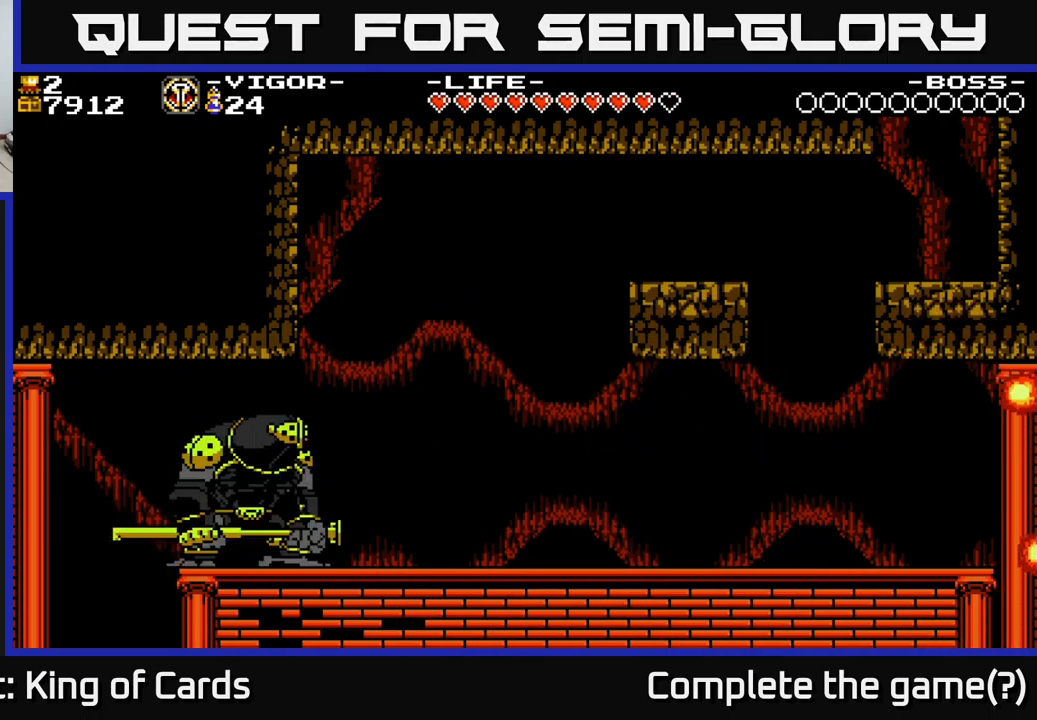
{"buttons": [], "right_stick": "center", "events": []}
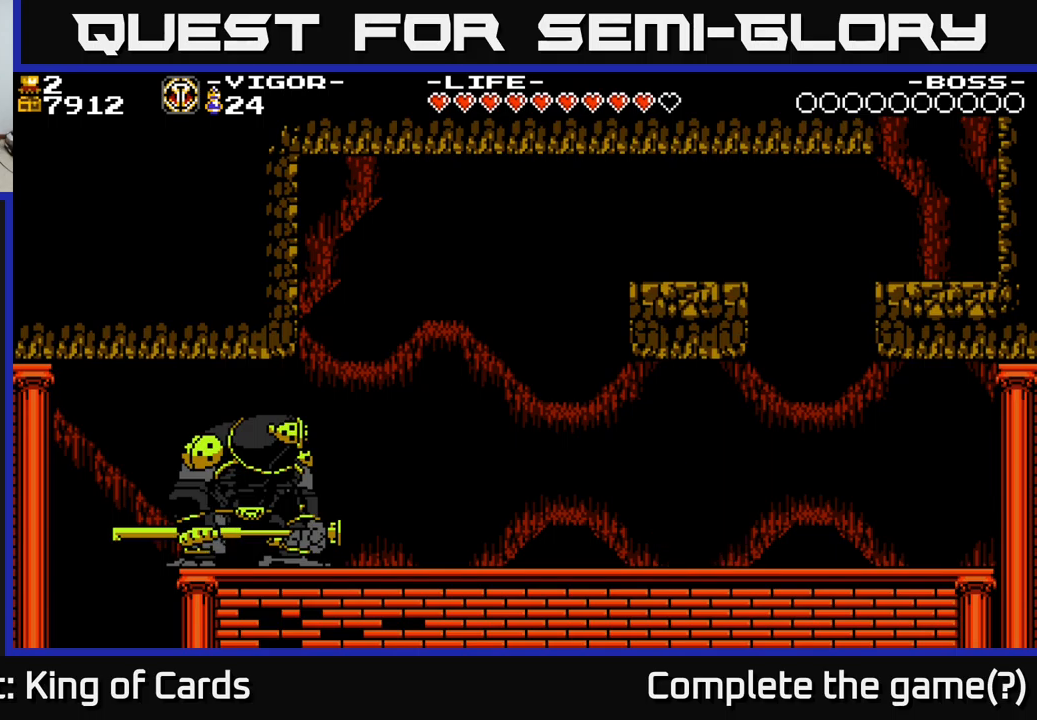
{"buttons": ["DPAD_LEFT"], "right_stick": "center", "events": [[500, "DPAD_LEFT", "down"]]}
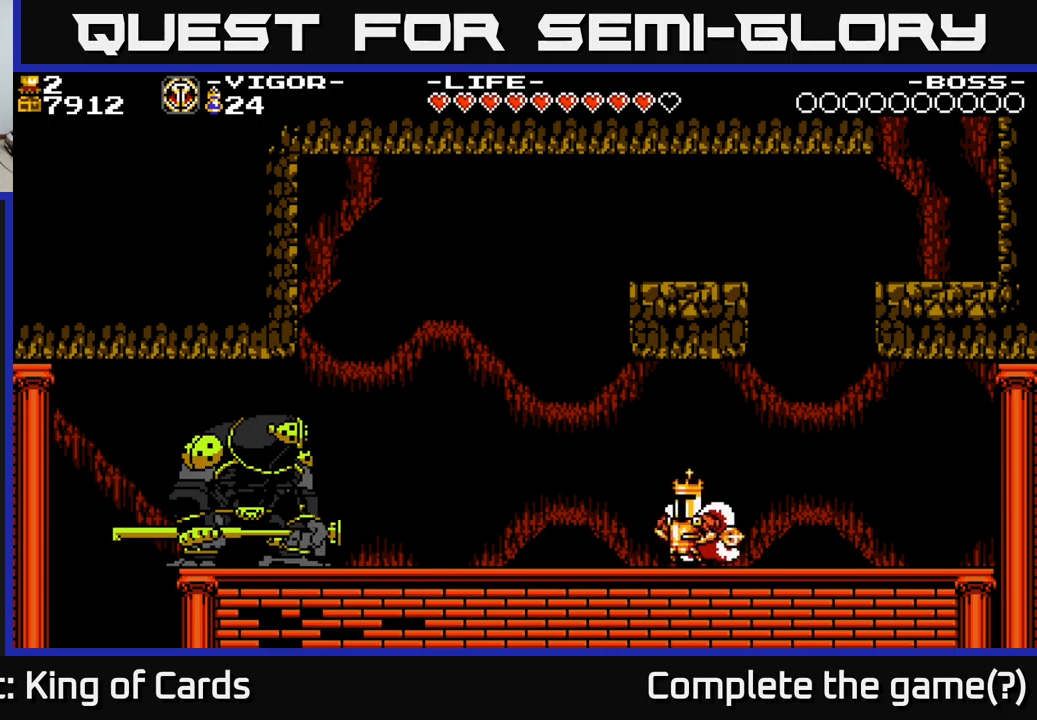
{"buttons": [], "right_stick": "center", "events": [[483, "DPAD_LEFT", "up"]]}